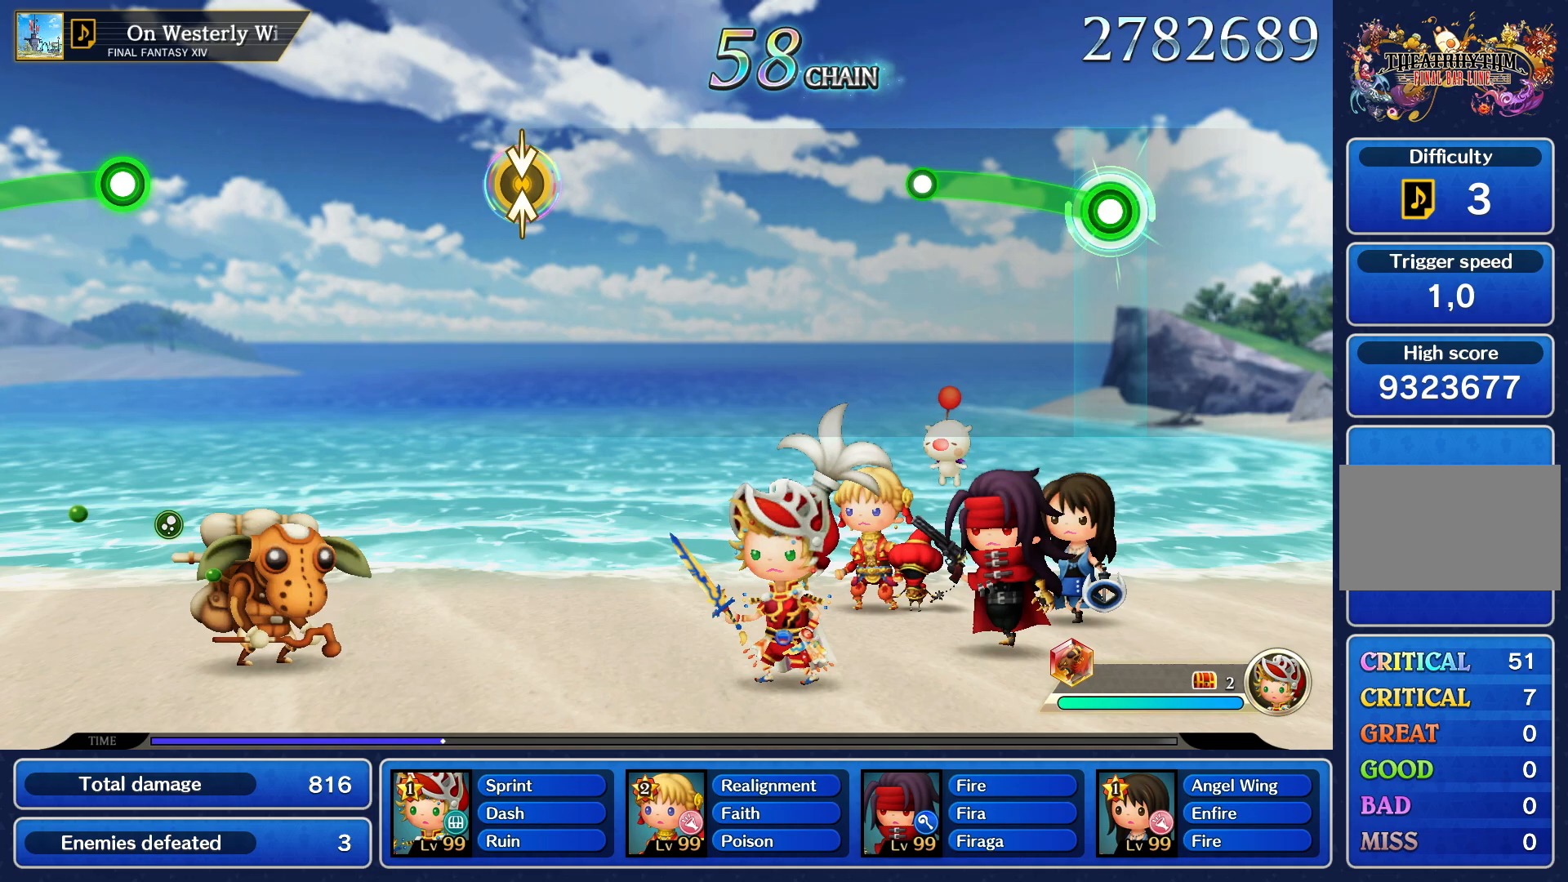
Gameplay with a controller (PlayStation layout); each line is a JSON object with the inputs held at the frame after it. "events" lists button and stick changes between this image and that frame as [ms after this image, input, new state], when the widget could be followed in between. Not read: L3 R3.
{"buttons": [], "left_stick": "center", "right_stick": "center", "events": [[450, "R1", "up"], [483, "left_stick", "center"]]}
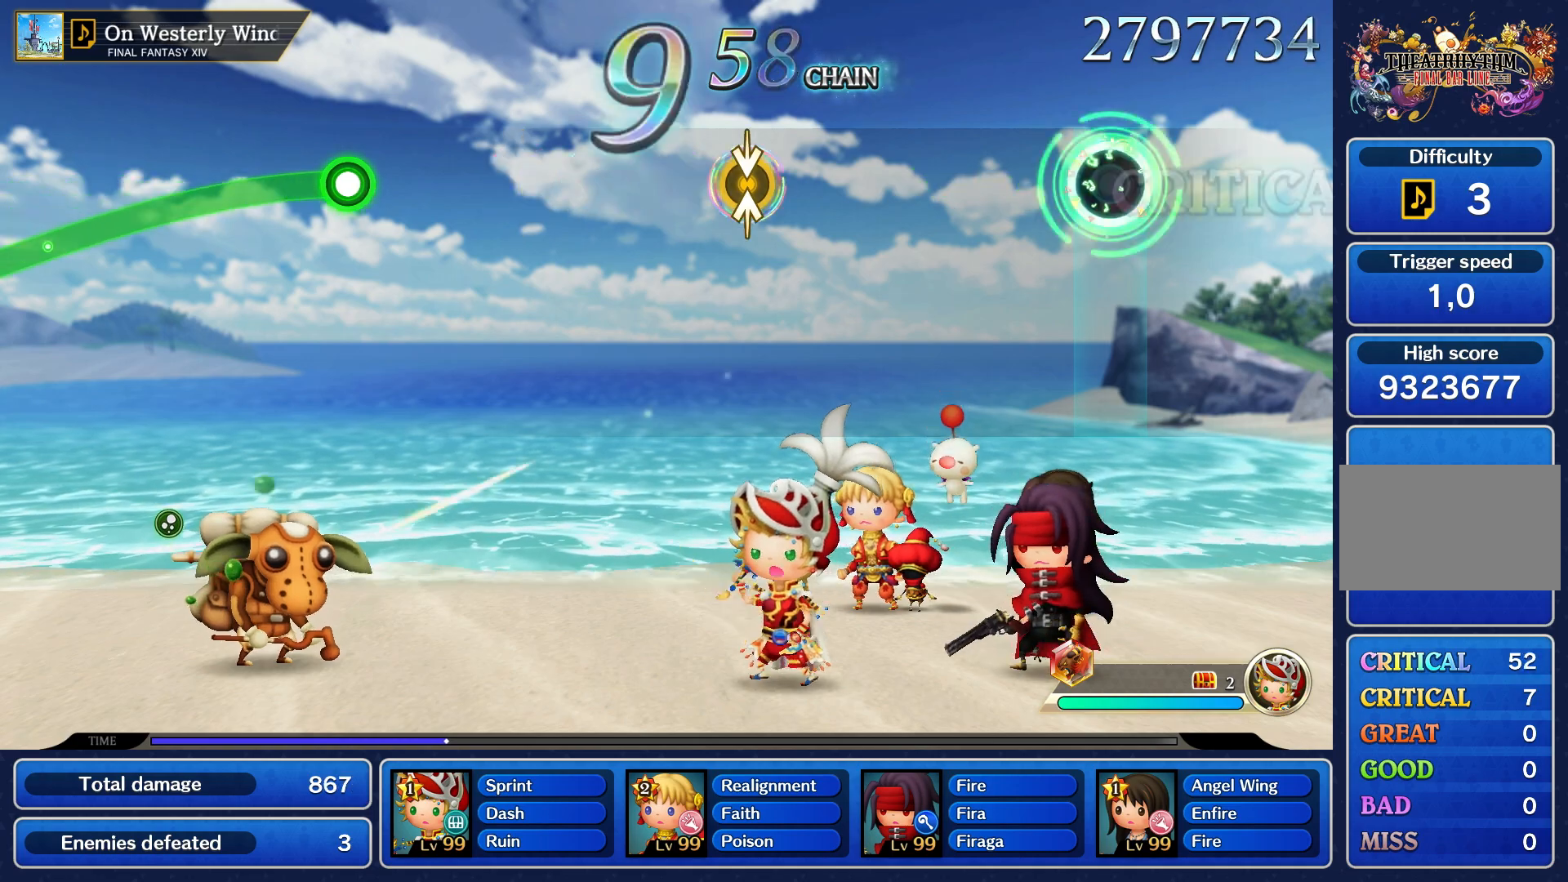
{"buttons": [], "left_stick": "center", "right_stick": "center", "events": []}
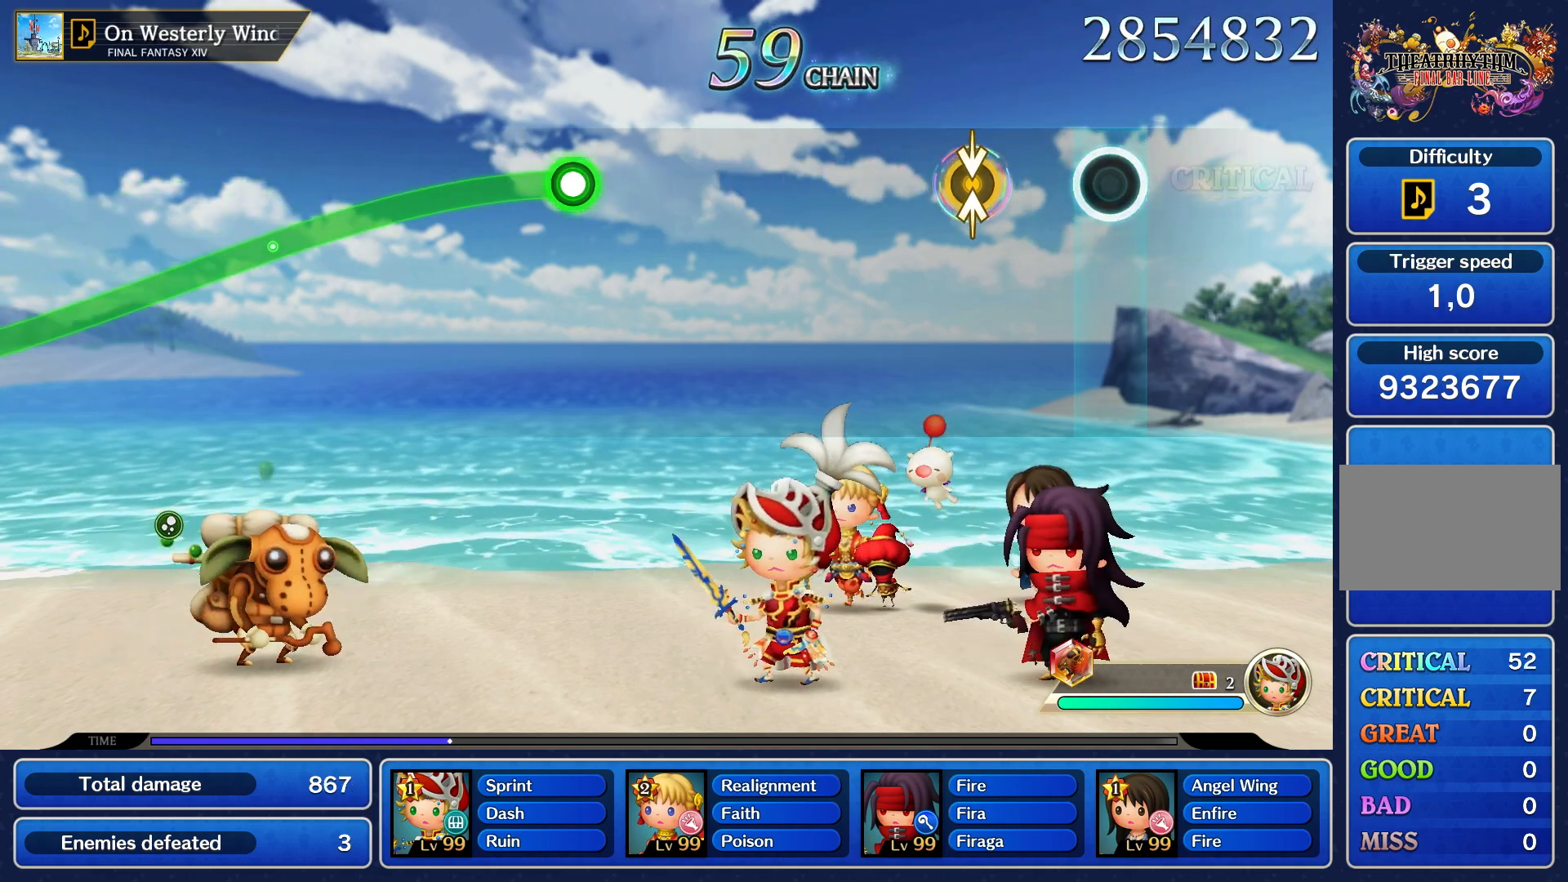
{"buttons": [], "left_stick": "center", "right_stick": "center", "events": []}
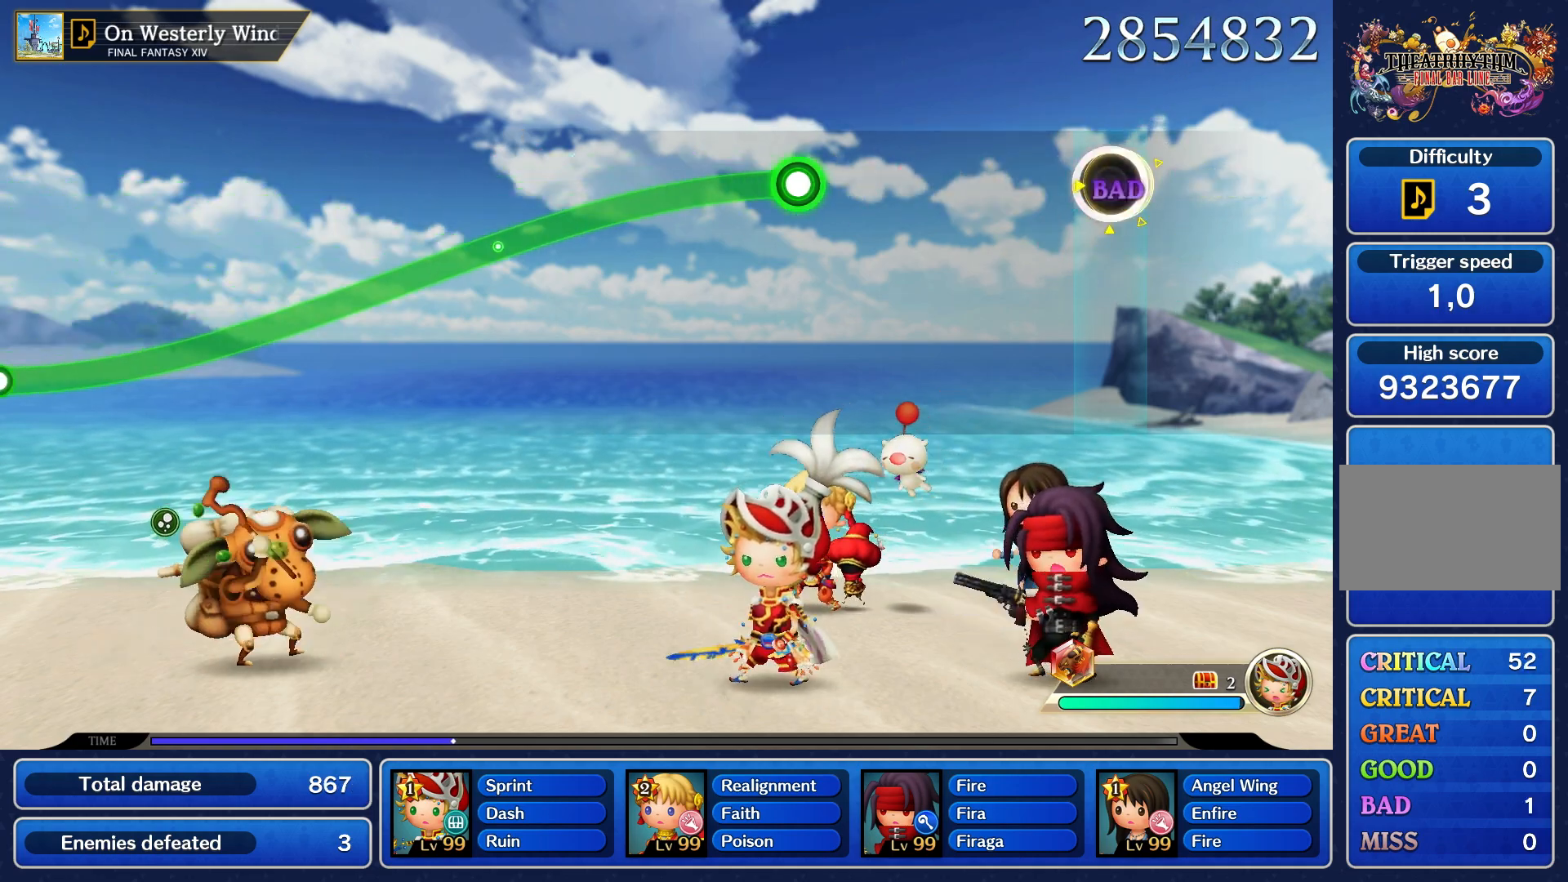
{"buttons": [], "left_stick": "center", "right_stick": "center", "events": []}